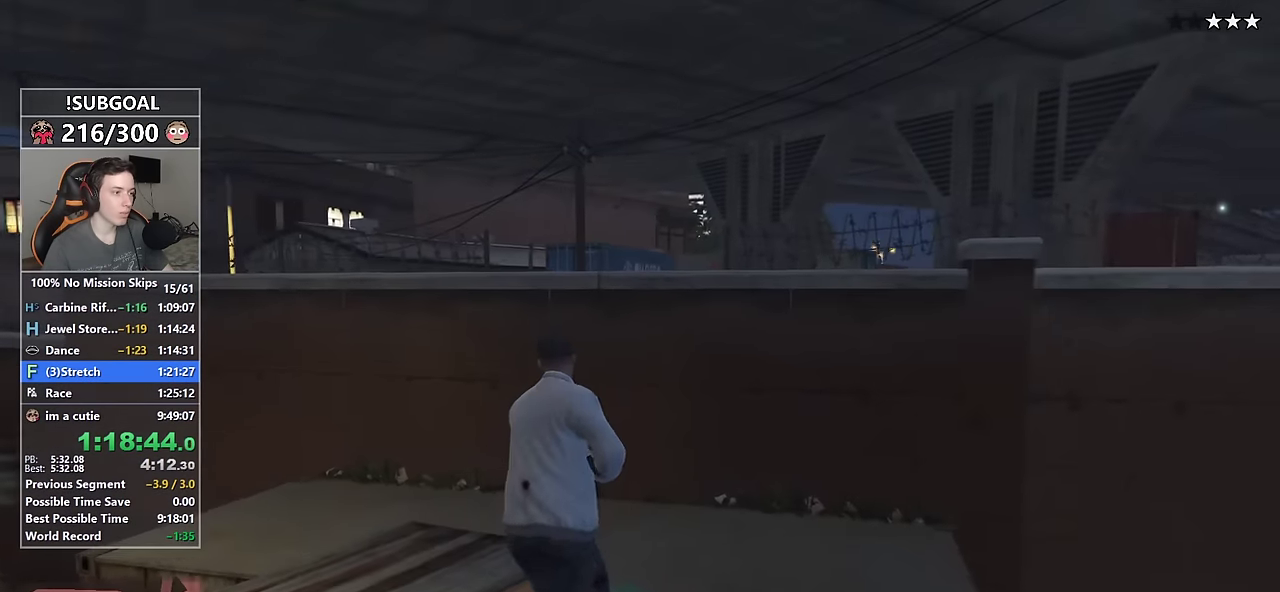
Gameplay with keyboard and mouse; each line is a JSON object with the keys and mouse buttons held at the frame after it. "events" lists presses ("down") and releases ("up") of "1", "2", "3", "4", "5", "6", "7", "8", "a", "c", "caps_lock", "ctrl", "d", "e", "escape", "f", "f1", "f2", "f3", "g", "num4", "num5", "num6", "p", "q", "r", "return", "s", "shift", "space", "tab", "v", "w", "mouse_left", "mouse_middle", "mouse_right", "mouse_mb4", "mouse_mb5", "mouse_wheel_up" and "mouse_wheel_down" between this image and that frame as [ms after this image, input, new state], when the widget could be followed in between. "mouse_left", "mouse_middle", "mouse_right", "mouse_mb4", "mouse_mb5", "mouse_wheel_up", "mouse_wheel_down" = the "left", "middle", "right", "mb4", "mb5", "wheel_up", "wheel_down" buttons of the "mouse" list. No other keys are recorded. Not read: mouse_move.
{"keys": ["shift", "w"], "mouse": [], "events": [[133, "d", "down"], [233, "d", "up"]]}
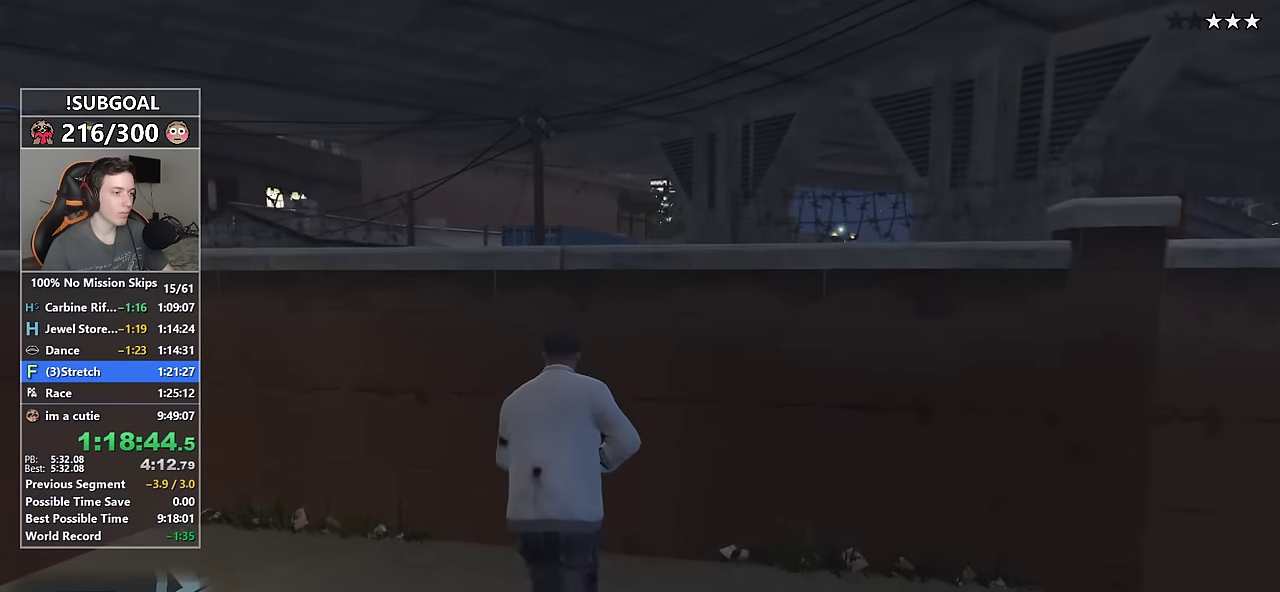
{"keys": ["shift", "w"], "mouse": [], "events": [[50, "space", "down"], [200, "space", "up"]]}
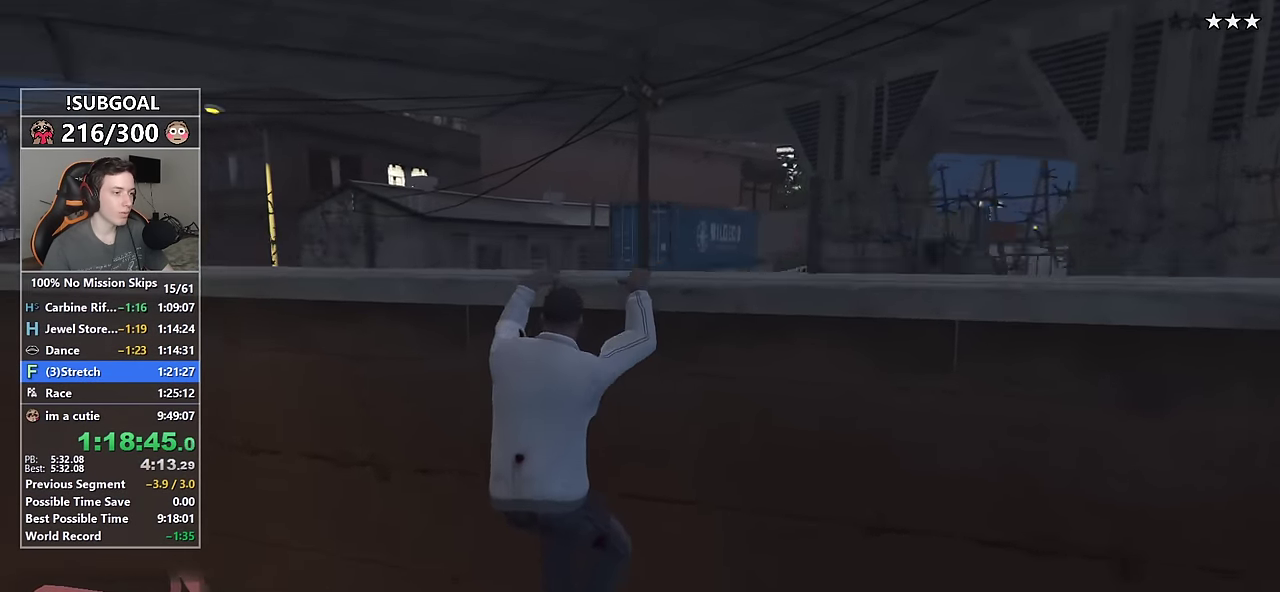
{"keys": ["shift", "w"], "mouse": [], "events": []}
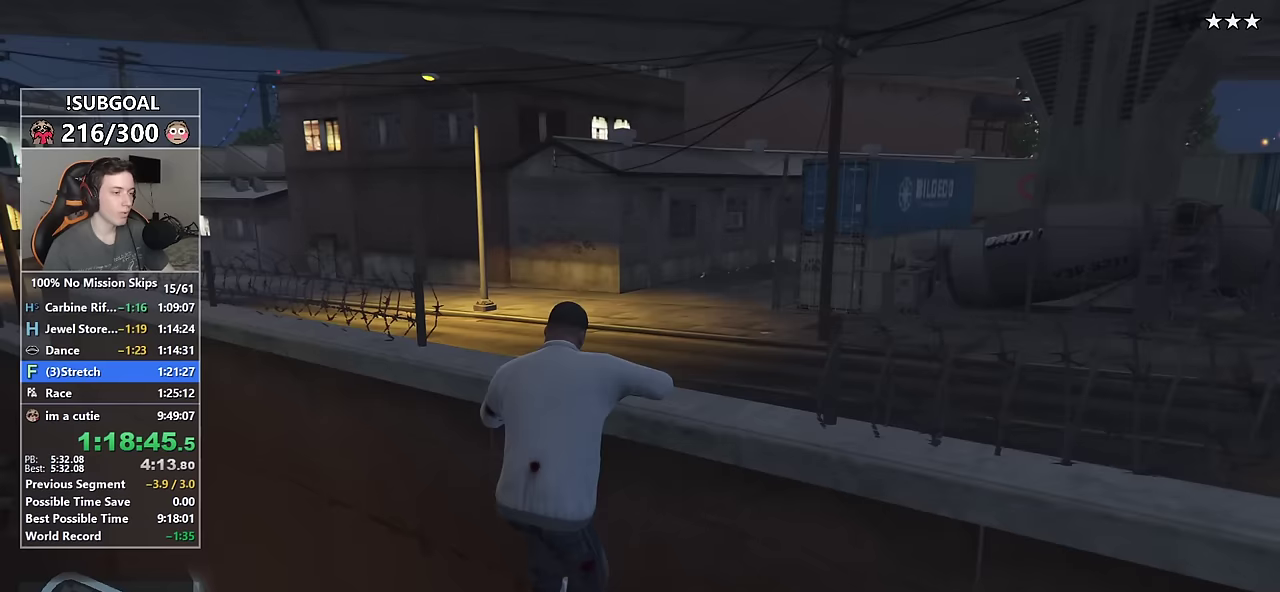
{"keys": ["shift", "w"], "mouse": [], "events": []}
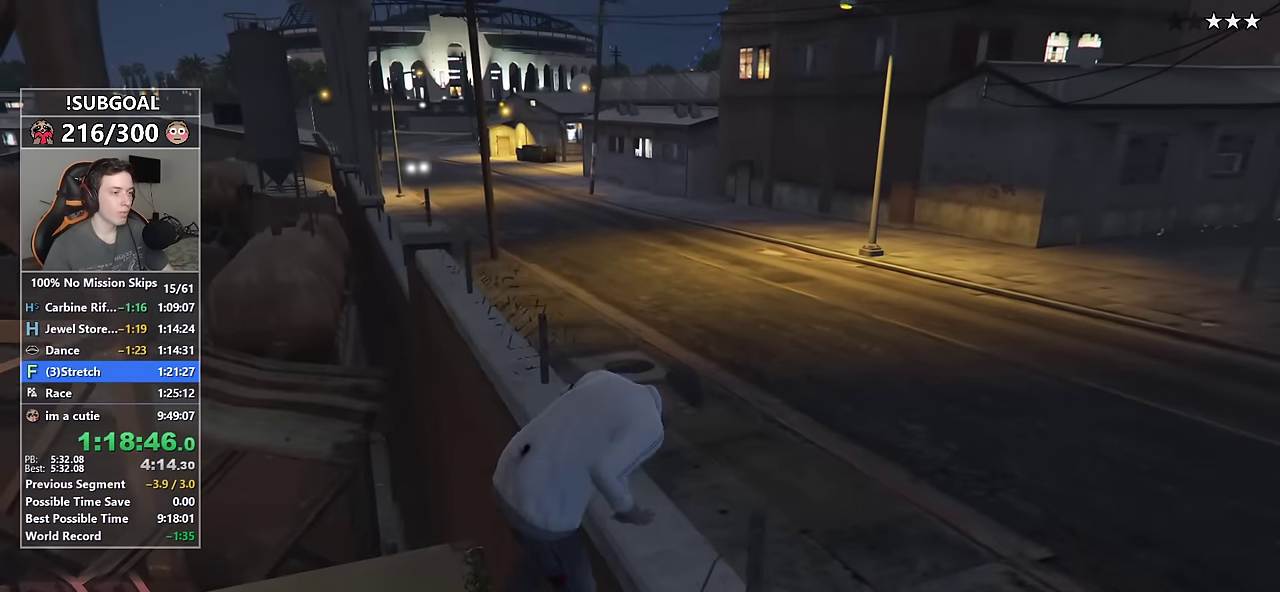
{"keys": ["d", "shift", "w"], "mouse": [], "events": [[150, "d", "down"]]}
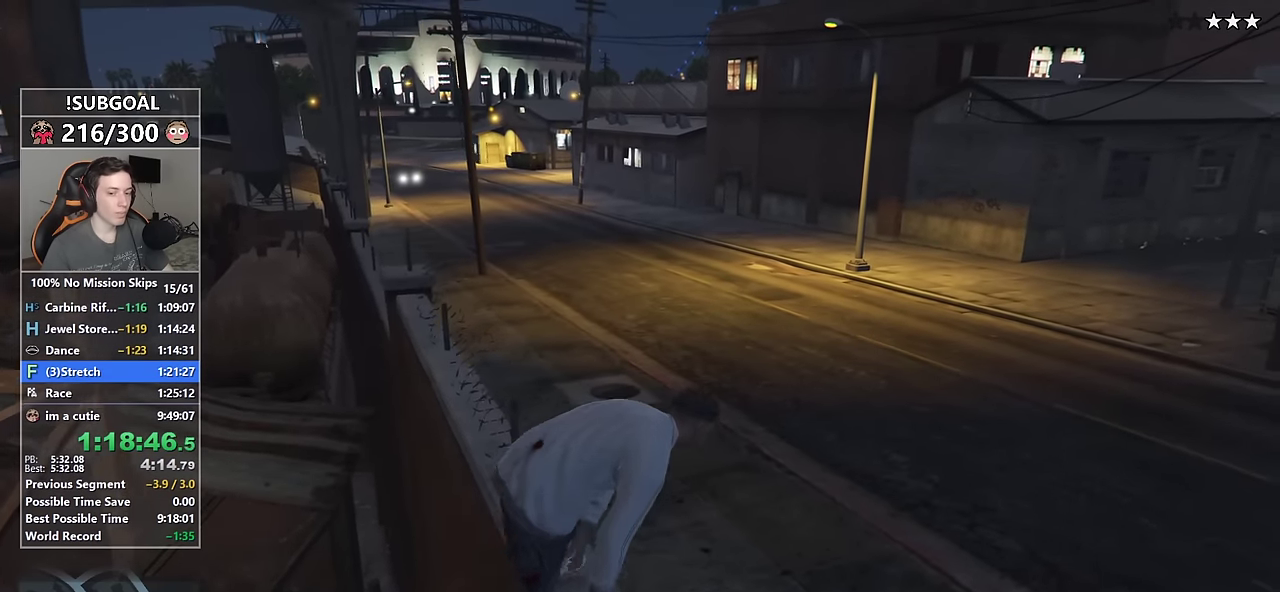
{"keys": ["d", "shift", "w"], "mouse": [], "events": []}
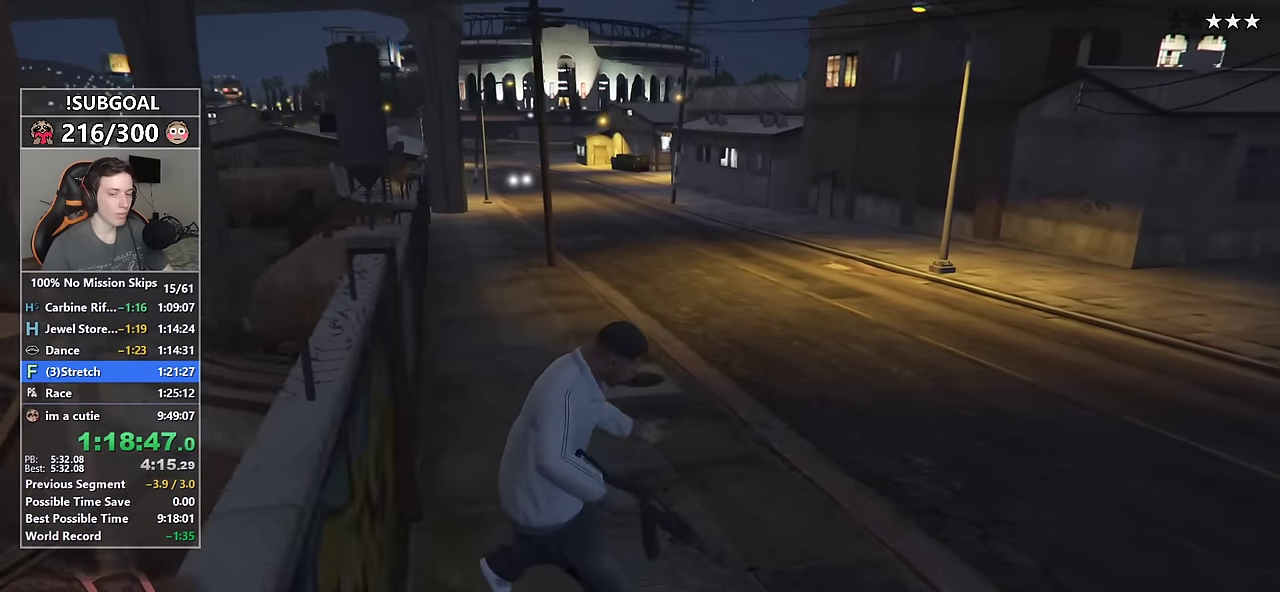
{"keys": ["d", "shift", "w"], "mouse": [], "events": []}
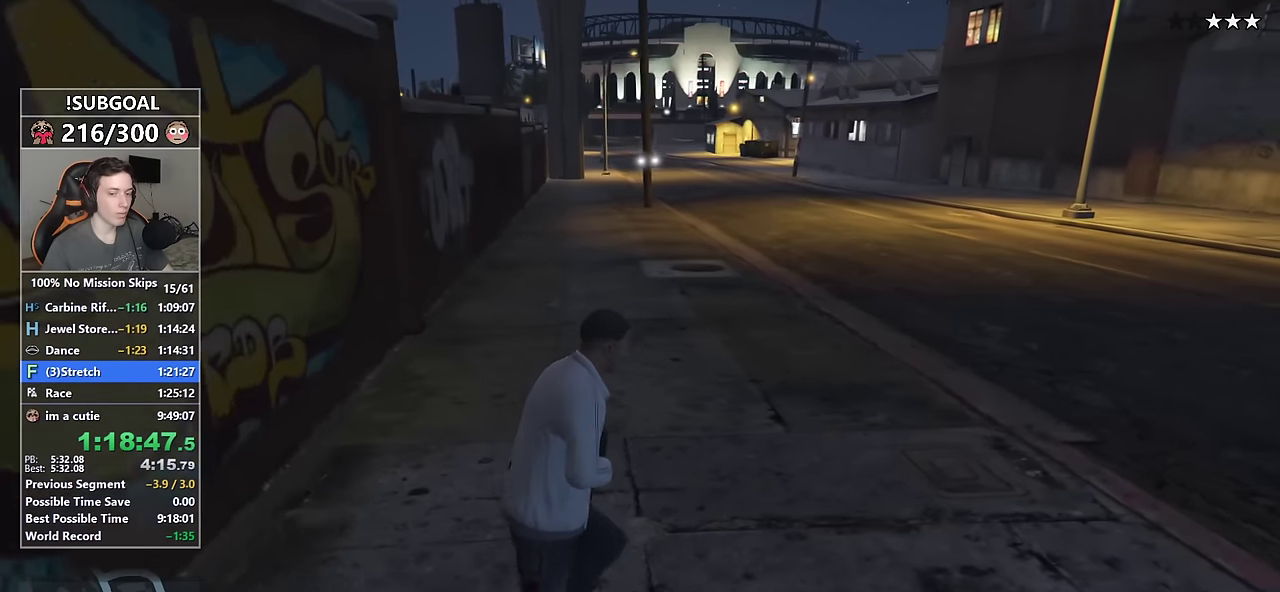
{"keys": ["d", "shift", "w"], "mouse": [], "events": [[150, "d", "up"], [283, "d", "down"]]}
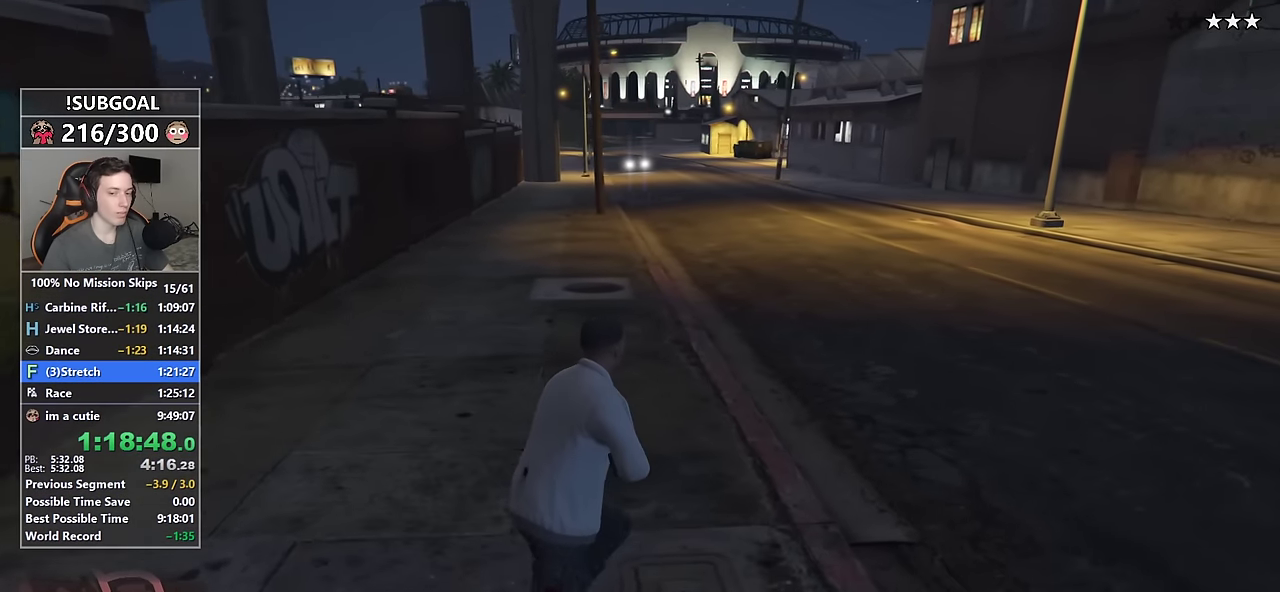
{"keys": ["shift", "w"], "mouse": [], "events": [[300, "d", "up"]]}
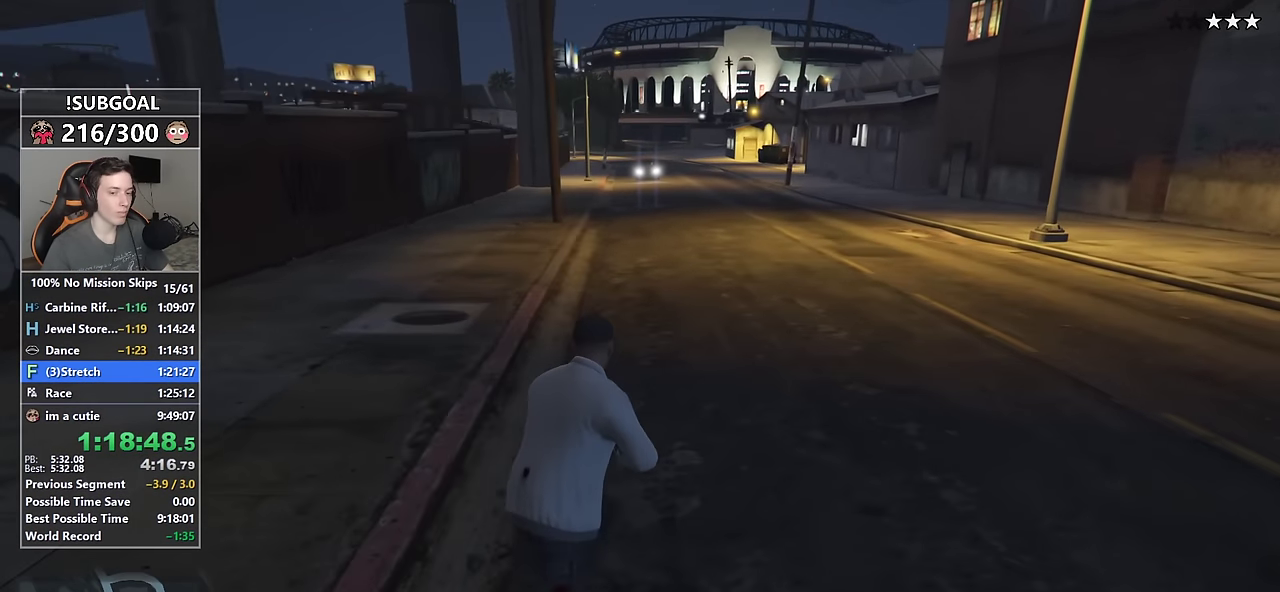
{"keys": ["shift", "w"], "mouse": [], "events": [[33, "d", "down"], [183, "d", "up"], [267, "d", "down"], [417, "d", "up"]]}
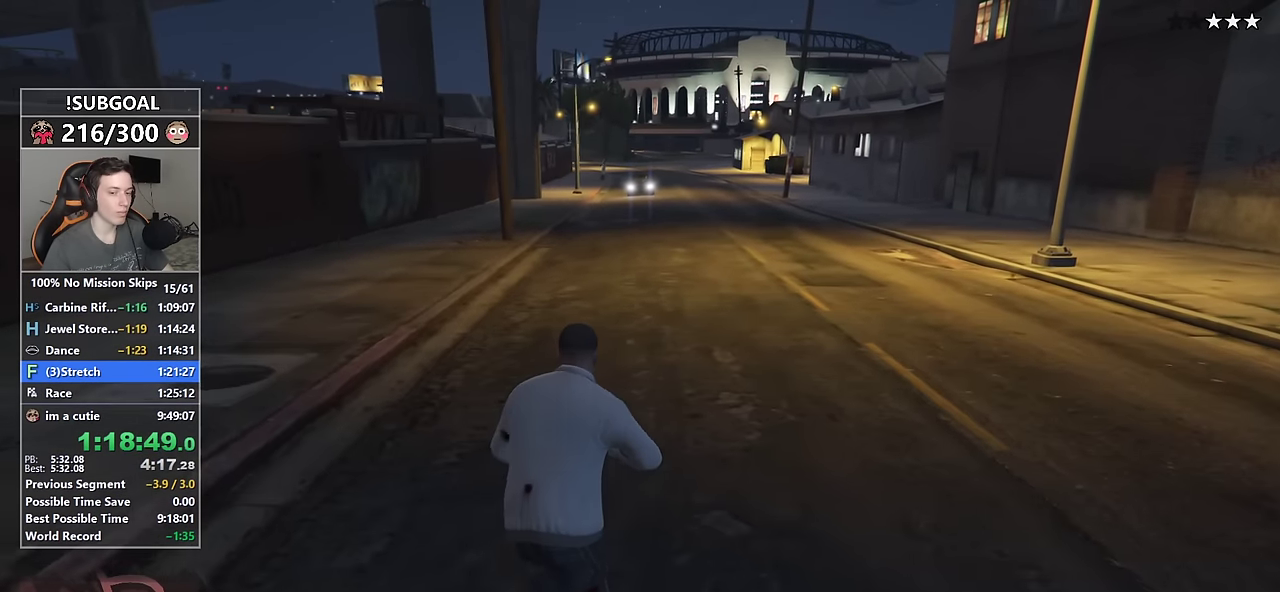
{"keys": ["d", "shift", "w"], "mouse": [], "events": [[150, "d", "down"], [233, "d", "up"], [483, "d", "down"]]}
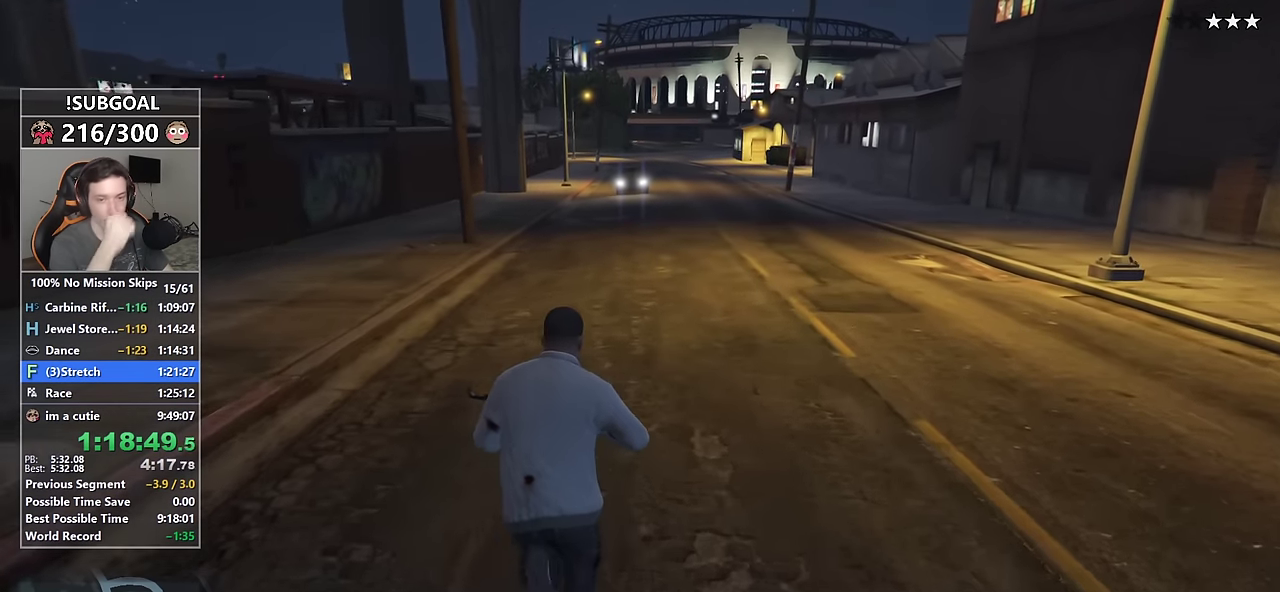
{"keys": ["shift", "w"], "mouse": [], "events": [[167, "d", "up"]]}
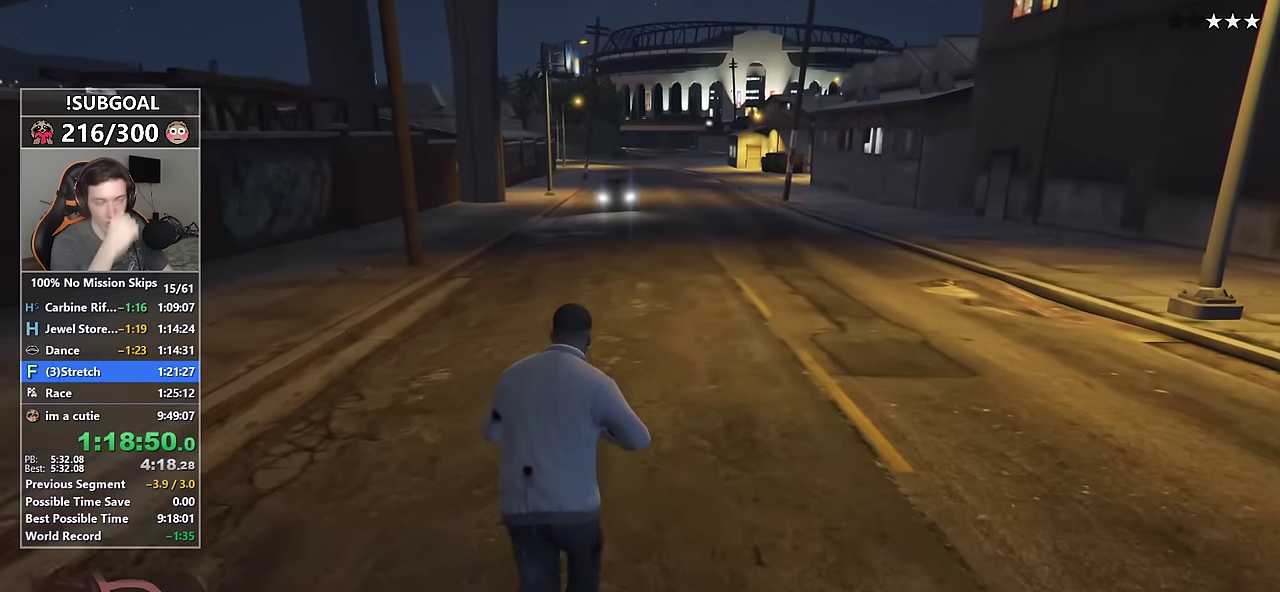
{"keys": ["shift", "w"], "mouse": [], "events": []}
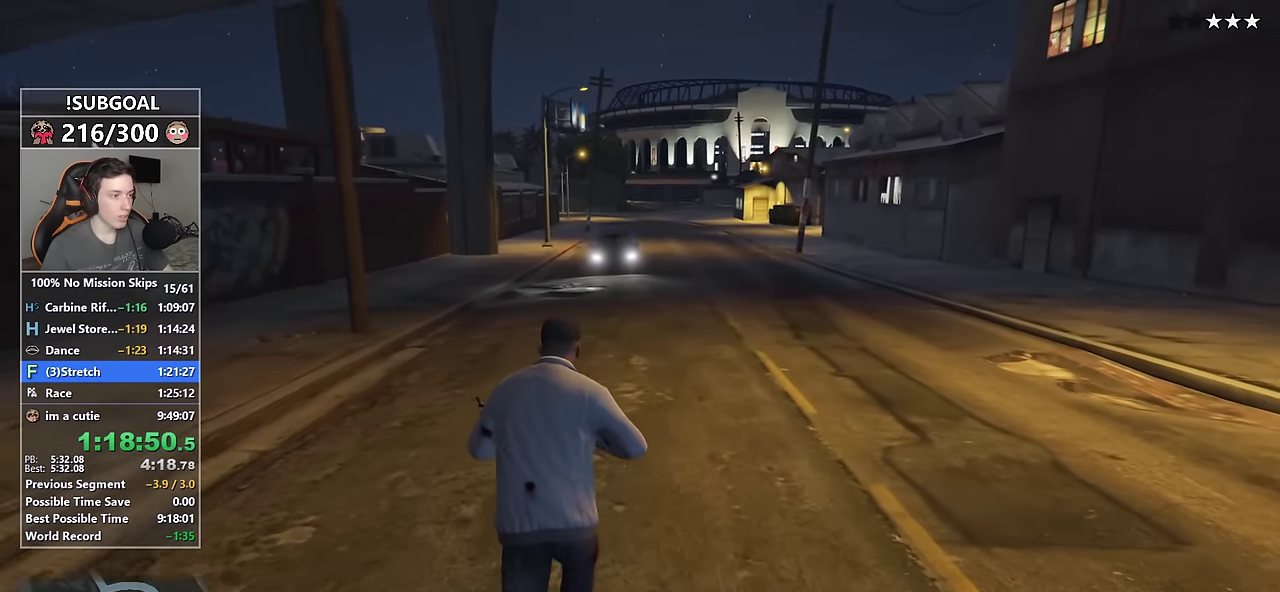
{"keys": ["shift", "w"], "mouse": [], "events": []}
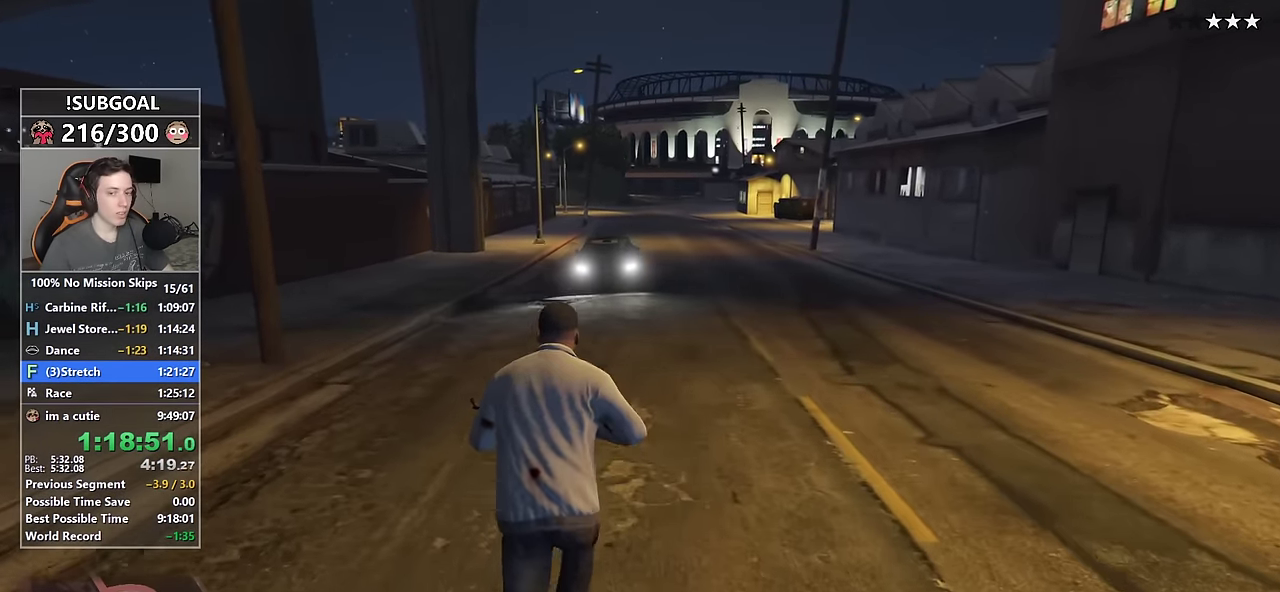
{"keys": ["shift", "w"], "mouse": [], "events": []}
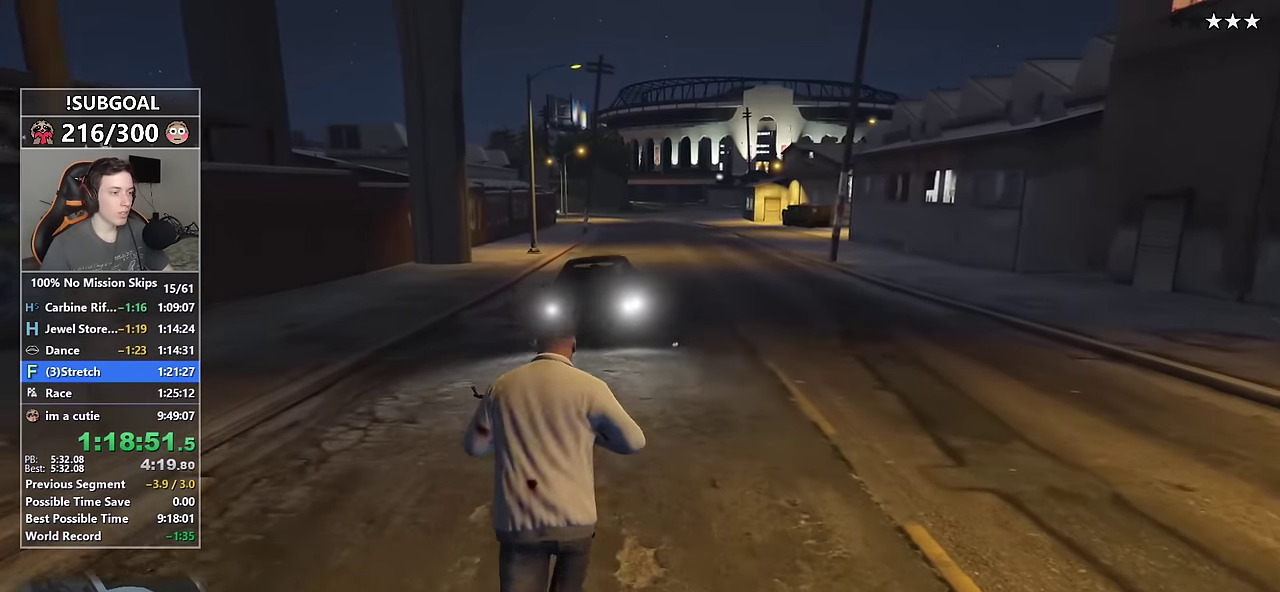
{"keys": ["d", "shift", "w"], "mouse": ["right"], "events": [[467, "d", "down"], [467, "mouse_right", "down"]]}
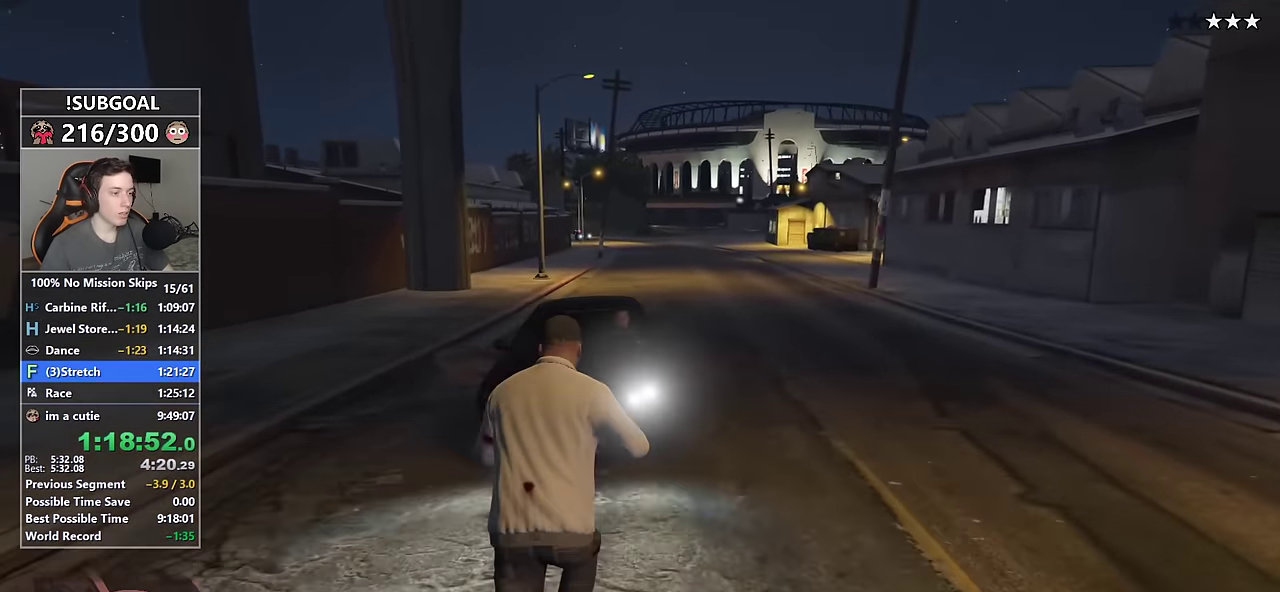
{"keys": ["d", "shift", "w"], "mouse": ["right"], "events": []}
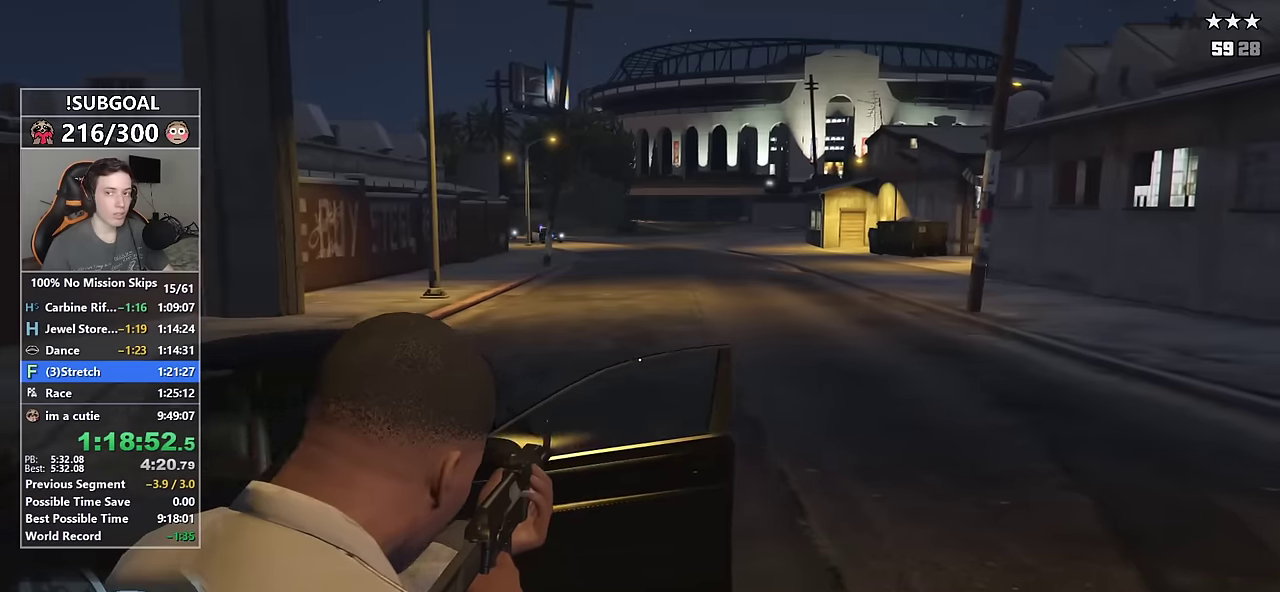
{"keys": ["d", "shift", "w"], "mouse": ["right"], "events": []}
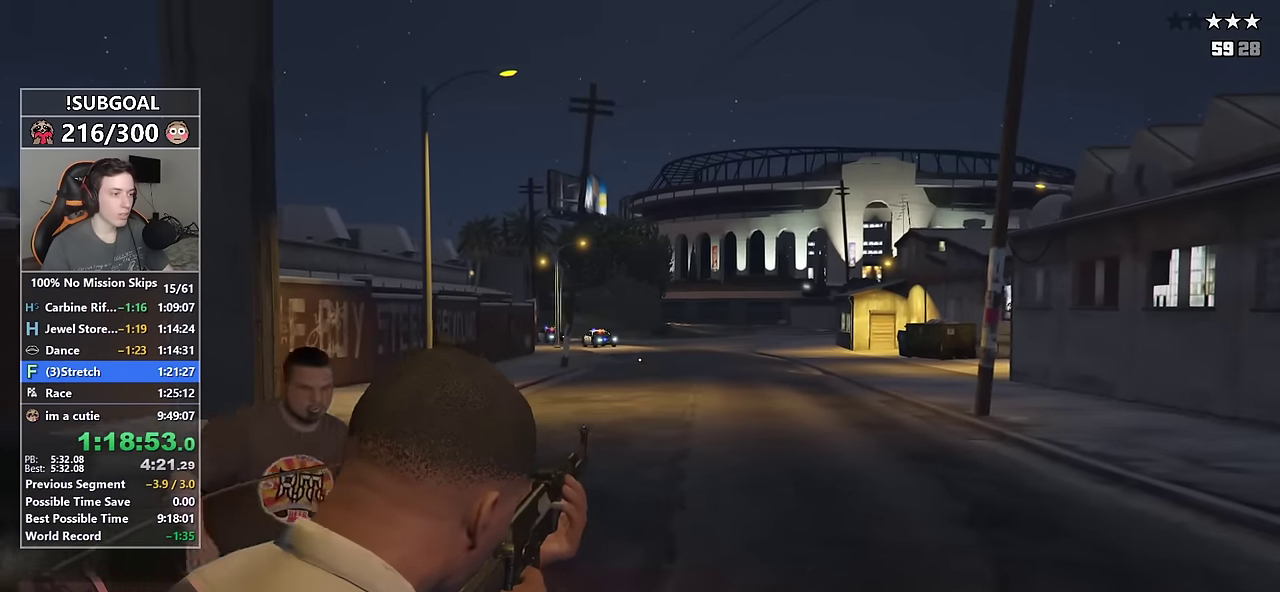
{"keys": ["shift"], "mouse": ["right"], "events": [[83, "d", "up"], [233, "w", "up"]]}
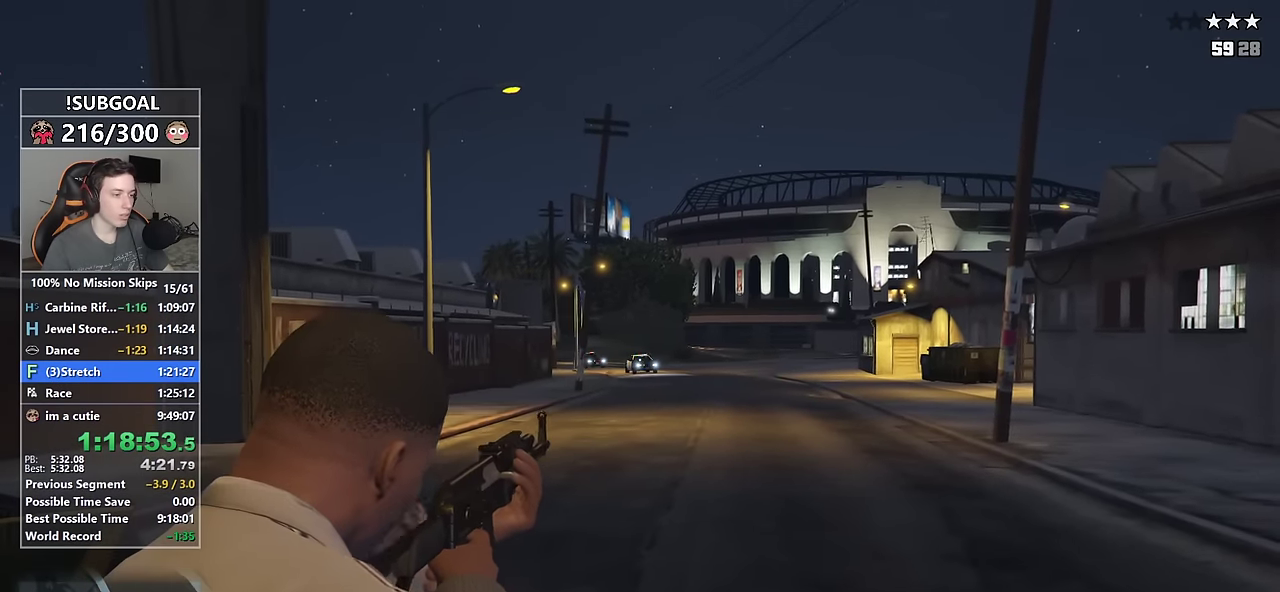
{"keys": ["shift", "w"], "mouse": ["right"], "events": [[100, "mouse_left", "down"], [100, "w", "down"], [200, "mouse_left", "up"]]}
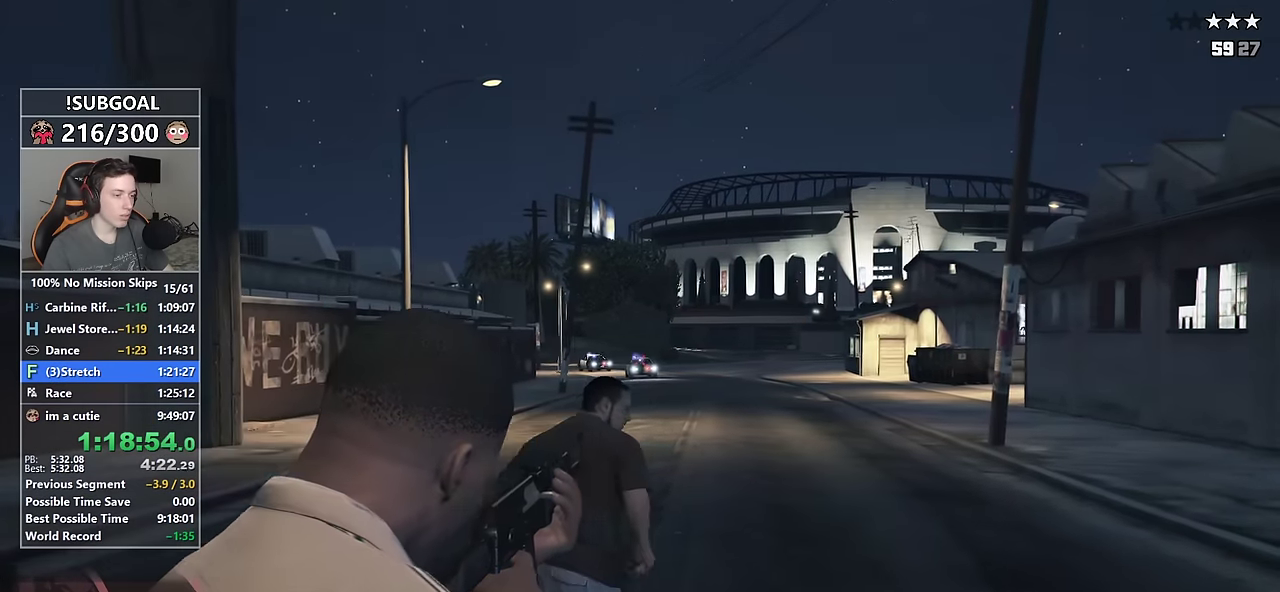
{"keys": ["shift", "w"], "mouse": ["right"], "events": [[400, "mouse_left", "down"], [483, "mouse_left", "up"]]}
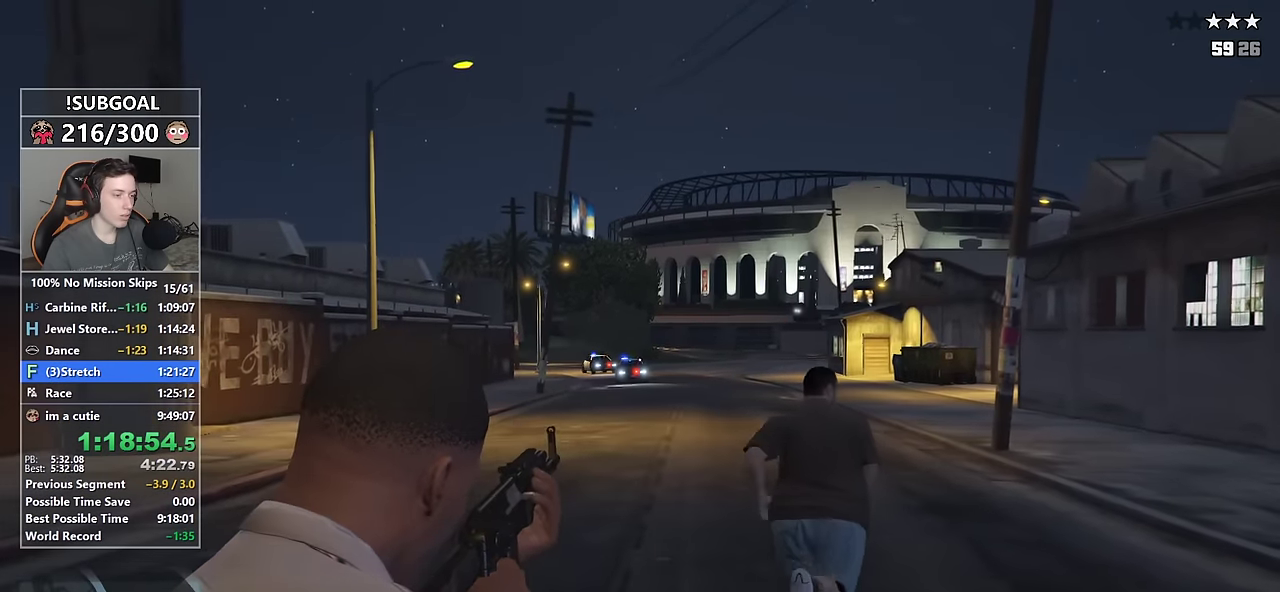
{"keys": ["shift"], "mouse": ["right"], "events": [[183, "a", "down"], [233, "mouse_left", "down"], [317, "a", "up"], [367, "mouse_left", "up"], [467, "w", "up"]]}
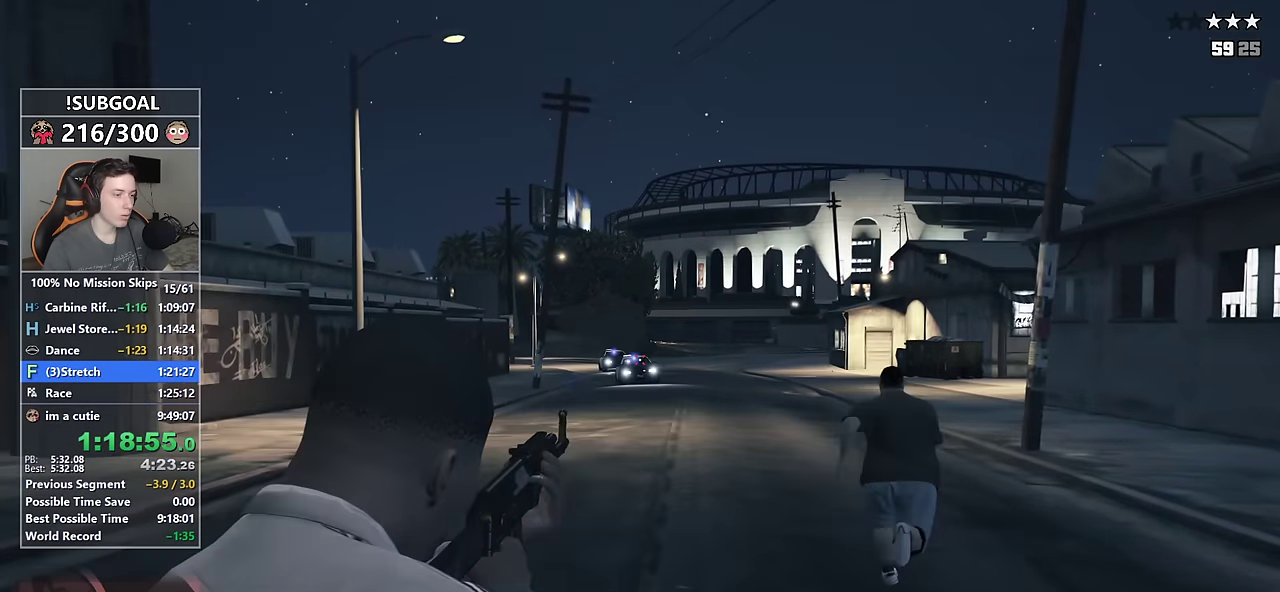
{"keys": ["shift"], "mouse": ["right"], "events": [[333, "mouse_left", "down"], [483, "mouse_left", "up"]]}
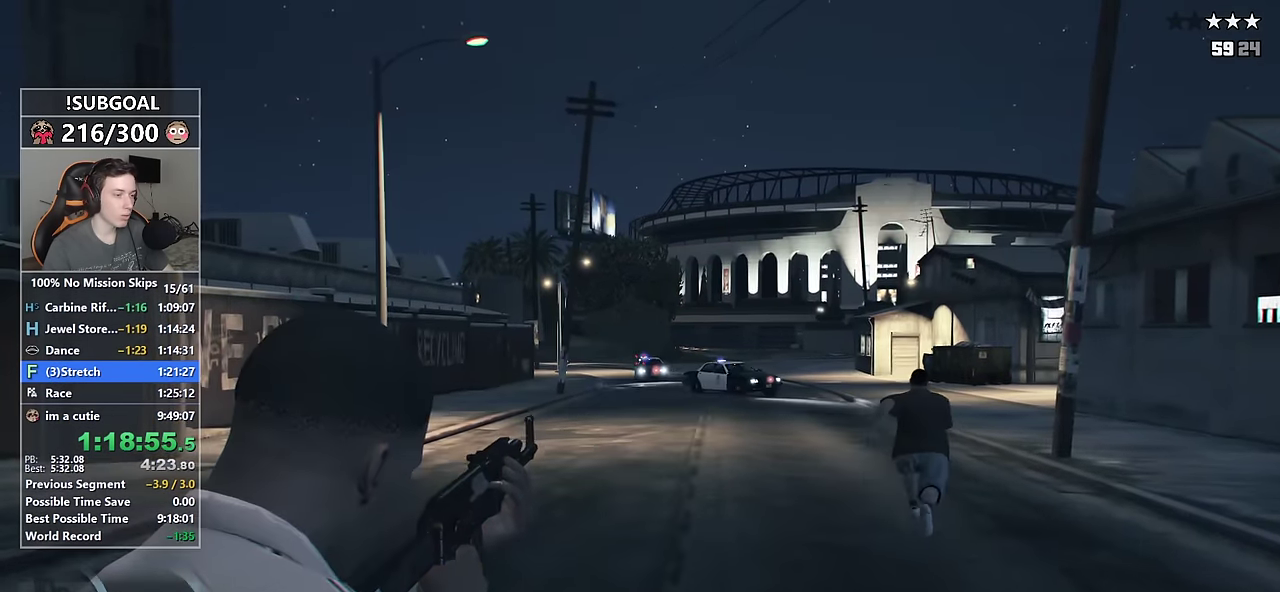
{"keys": ["shift"], "mouse": ["left", "right"], "events": [[450, "mouse_left", "down"]]}
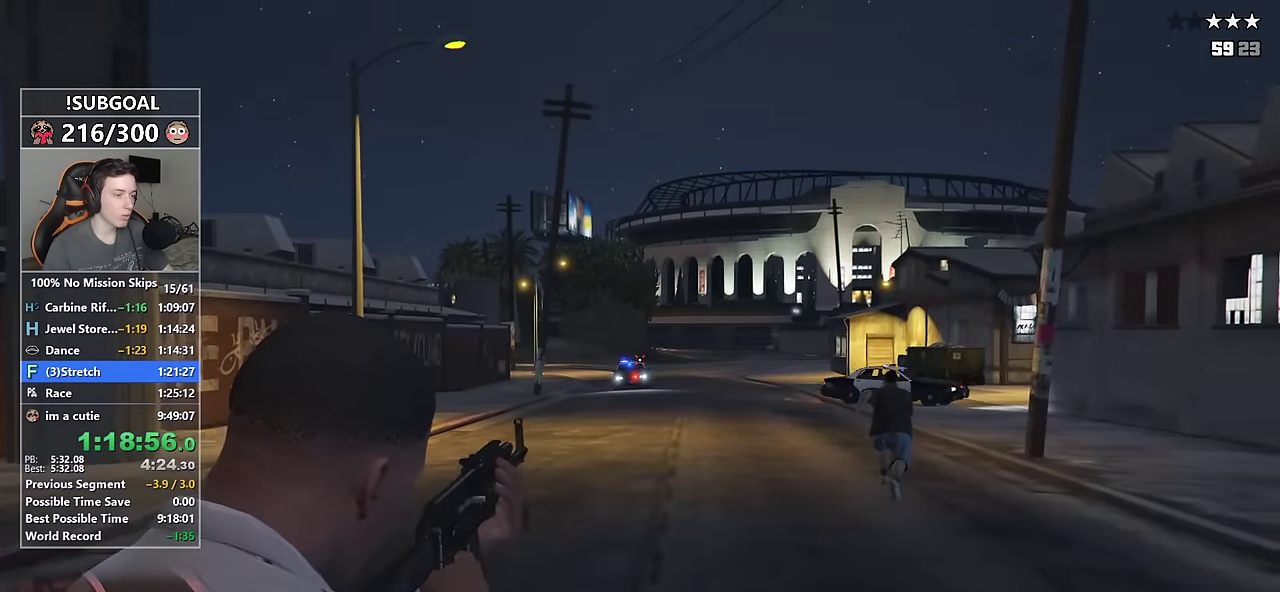
{"keys": [], "mouse": [], "events": [[50, "mouse_left", "up"], [83, "a", "down"], [317, "f", "down"], [367, "mouse_right", "up"], [417, "a", "up"], [467, "f", "up"], [467, "shift", "up"]]}
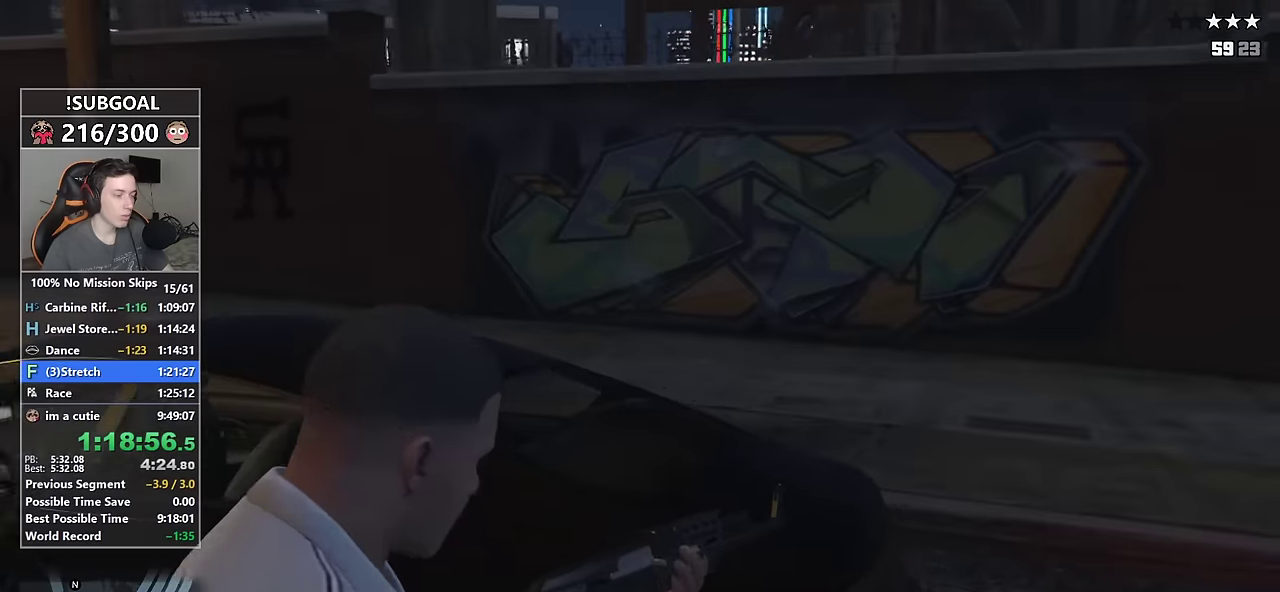
{"keys": [], "mouse": [], "events": []}
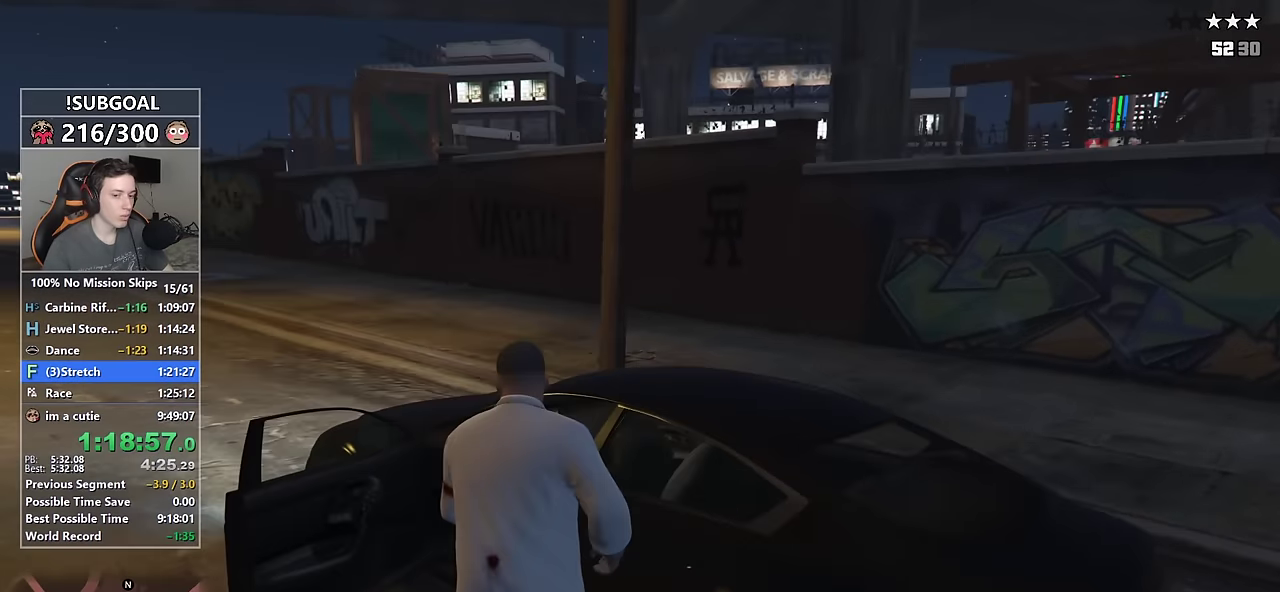
{"keys": ["w"], "mouse": ["right"], "events": [[250, "w", "down"], [300, "mouse_right", "down"]]}
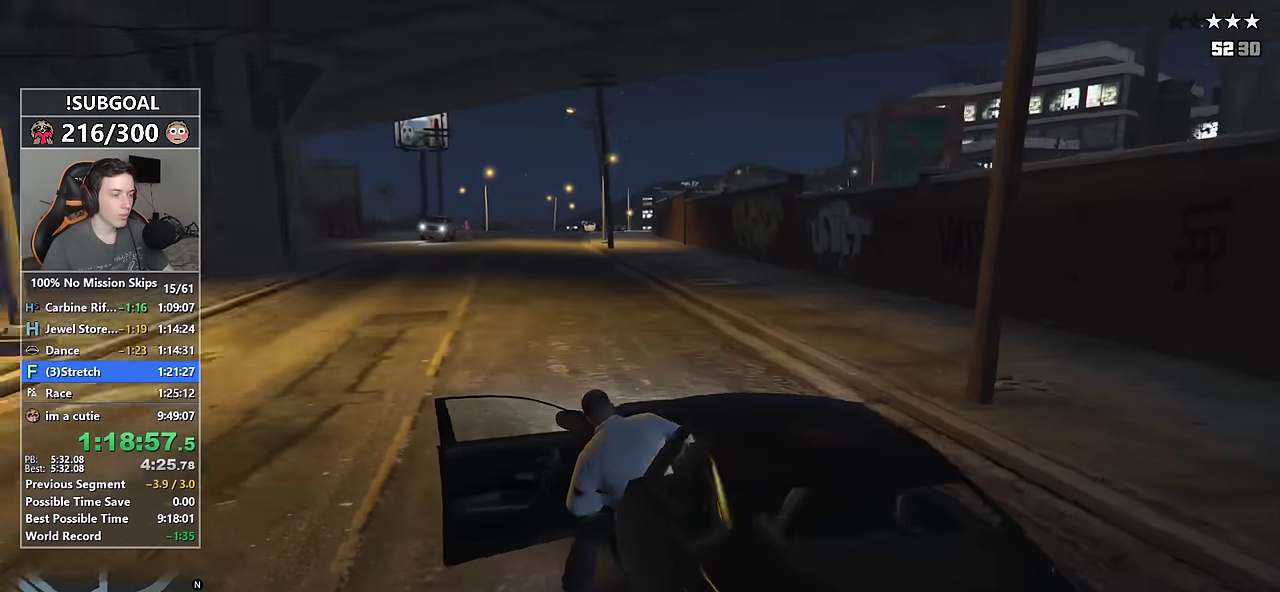
{"keys": ["w"], "mouse": ["right"], "events": []}
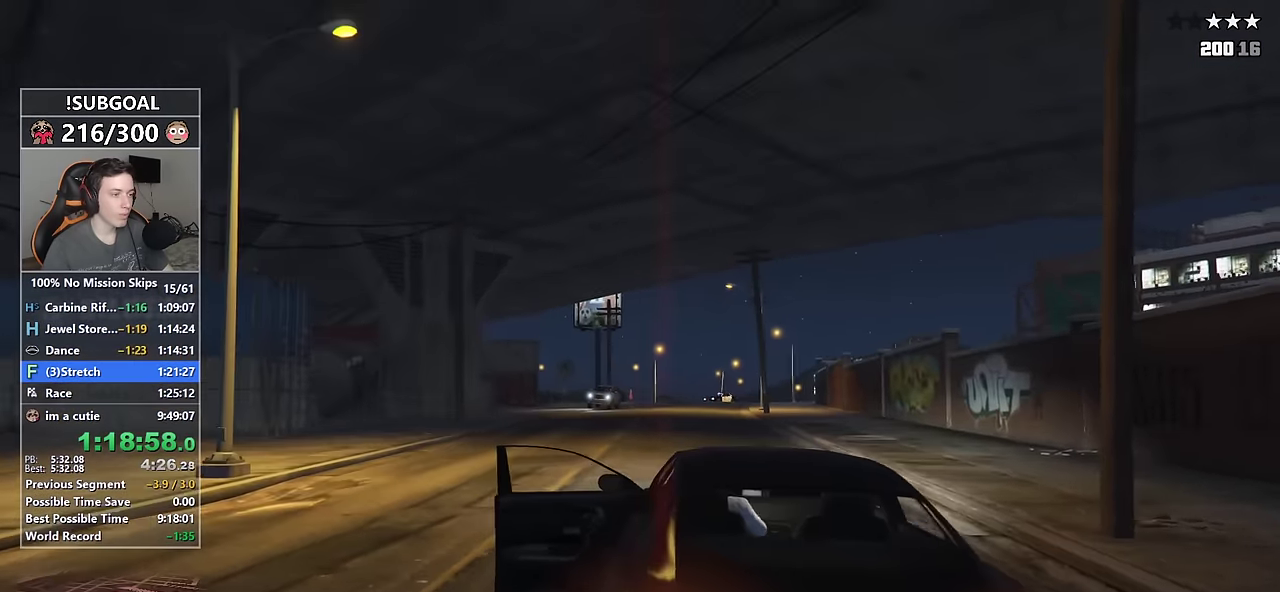
{"keys": ["w"], "mouse": ["right"], "events": []}
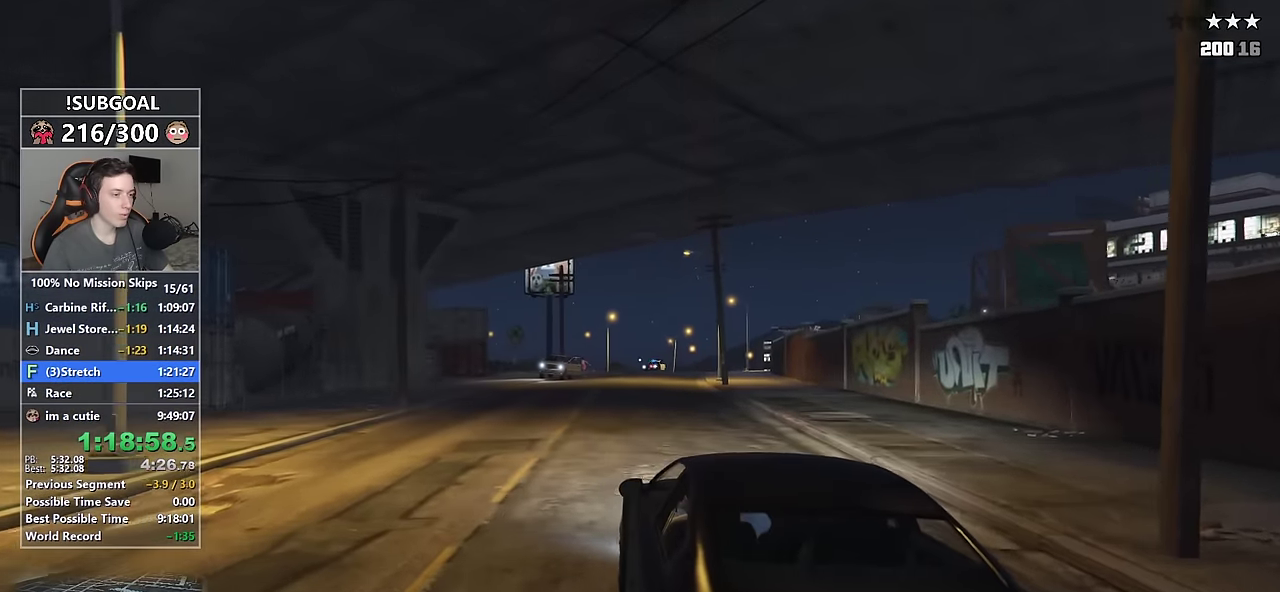
{"keys": ["w"], "mouse": ["left", "right"], "events": [[350, "mouse_left", "down"]]}
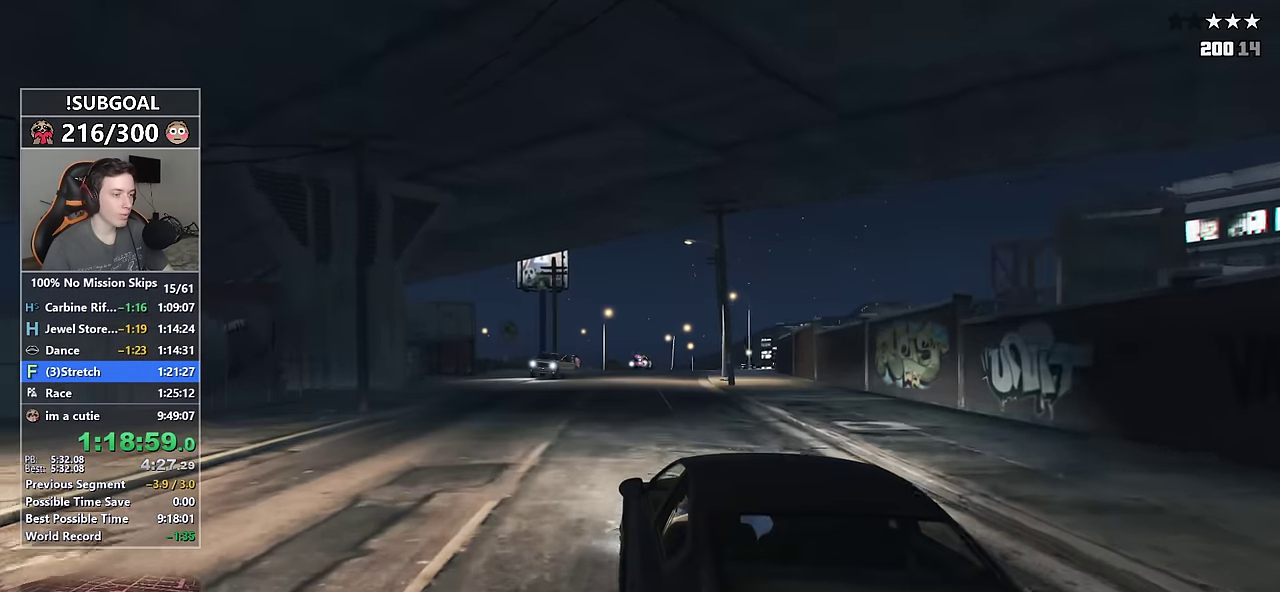
{"keys": ["d"], "mouse": ["right"], "events": [[33, "mouse_left", "up"], [233, "w", "up"], [467, "d", "down"]]}